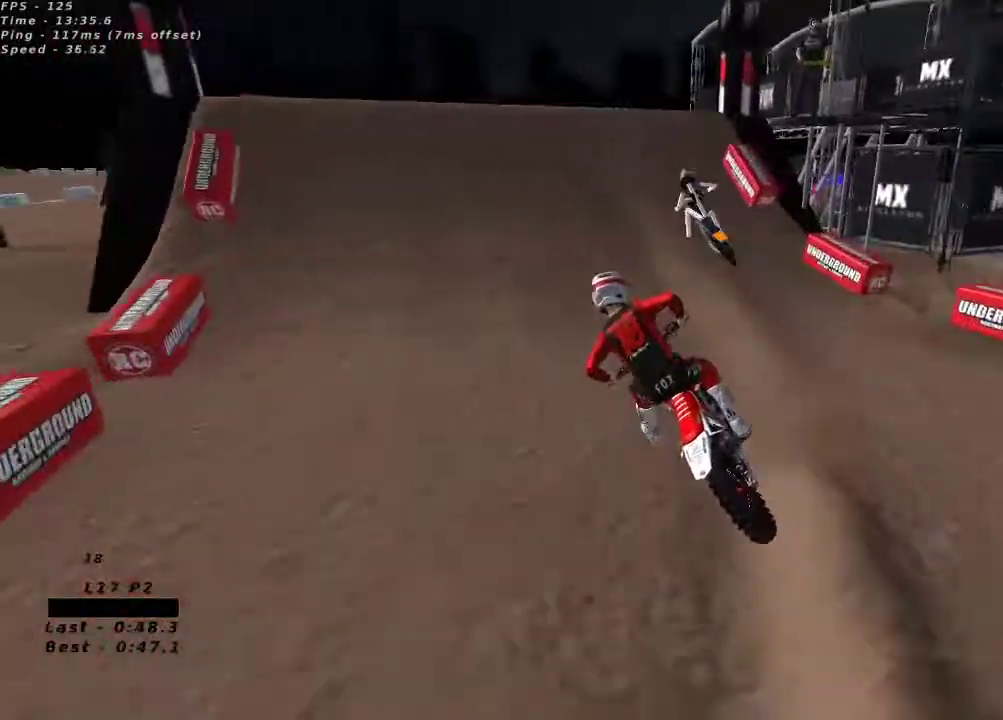
Gameplay with a controller (Xbox layout); each line is a JSON object with the inputs held at the frame after it (dt_ms = milliseconds from this image to that frame). "button_events" lists button changes between this image and that frame as [ms after this image, input, new state], when the widget could be followed in between (sticks are given only as held states).
{"dt_ms": 1000, "buttons": ["L2"], "left_stick": "up-left", "right_stick": "center", "button_events": [[33, "A", "up"], [717, "R2", "up"], [867, "L2", "down"]]}
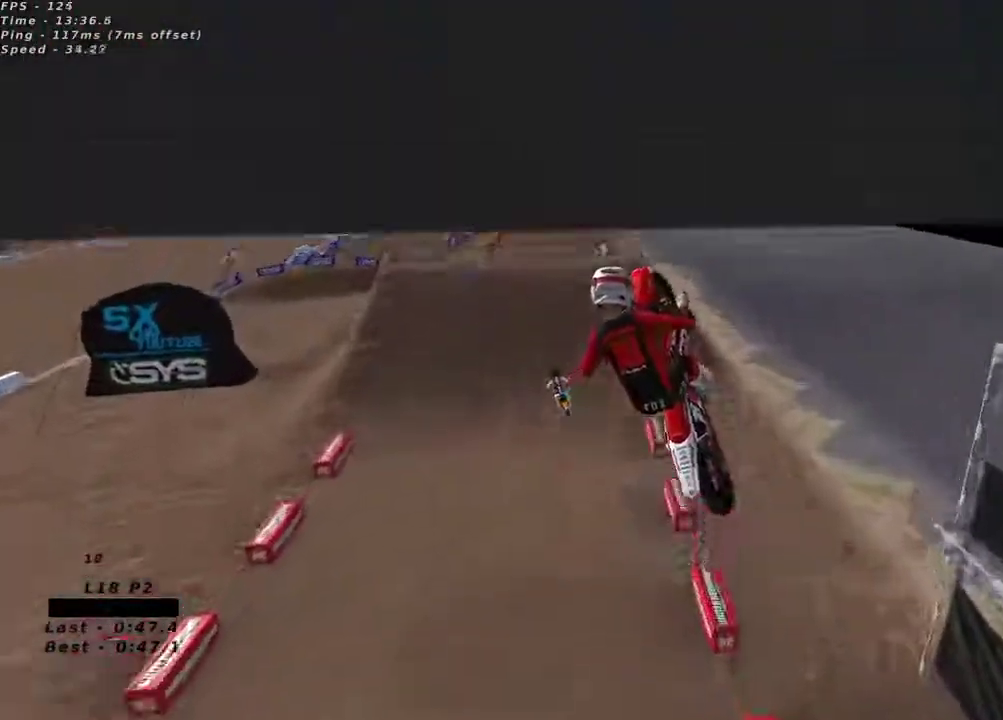
{"dt_ms": 500, "buttons": ["L2"], "left_stick": "up-right", "right_stick": "center", "button_events": []}
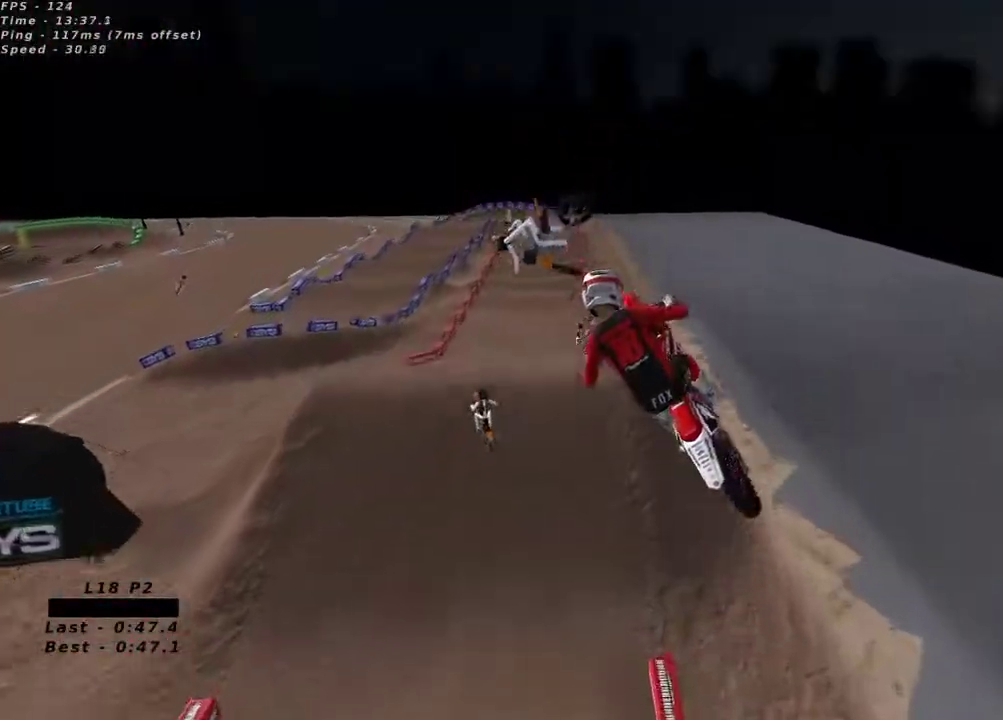
{"dt_ms": 500, "buttons": ["L2"], "left_stick": "center", "right_stick": "center", "button_events": []}
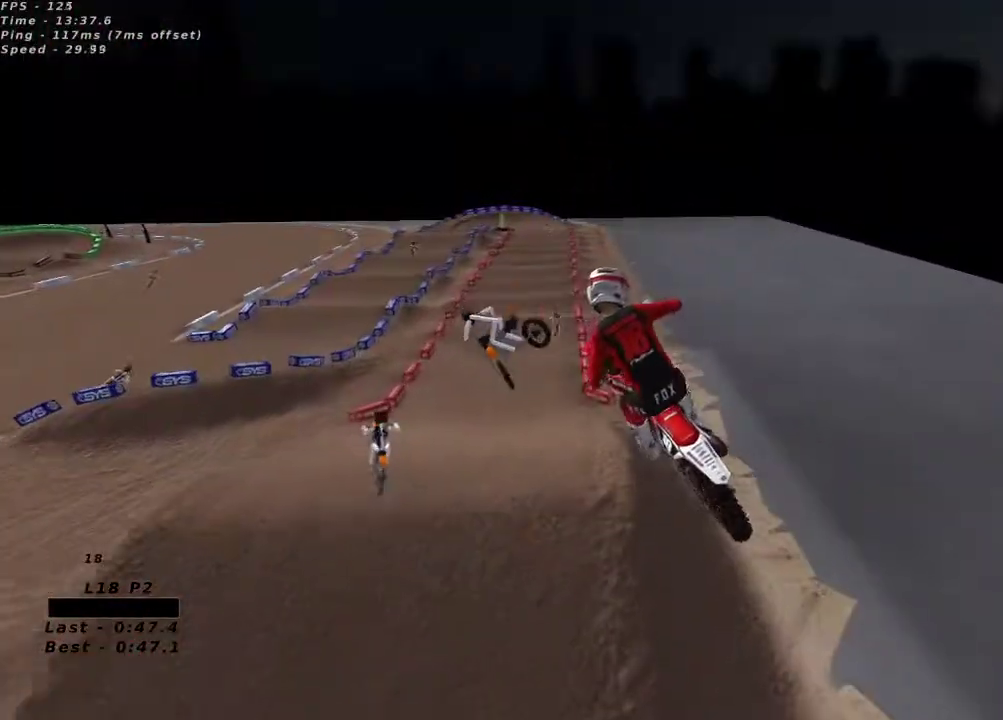
{"dt_ms": 500, "buttons": ["L2"], "left_stick": "left", "right_stick": "center", "button_events": [[117, "X", "down"], [183, "X", "up"]]}
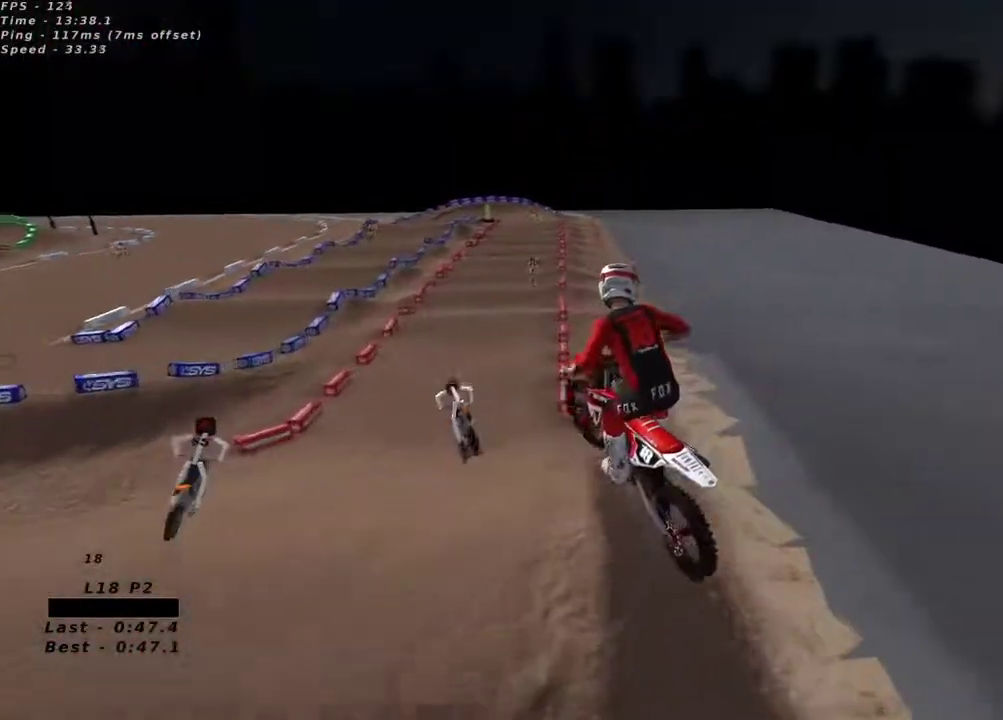
{"dt_ms": 500, "buttons": ["R2"], "left_stick": "center", "right_stick": "up-left", "button_events": [[83, "L2", "up"], [117, "R2", "down"]]}
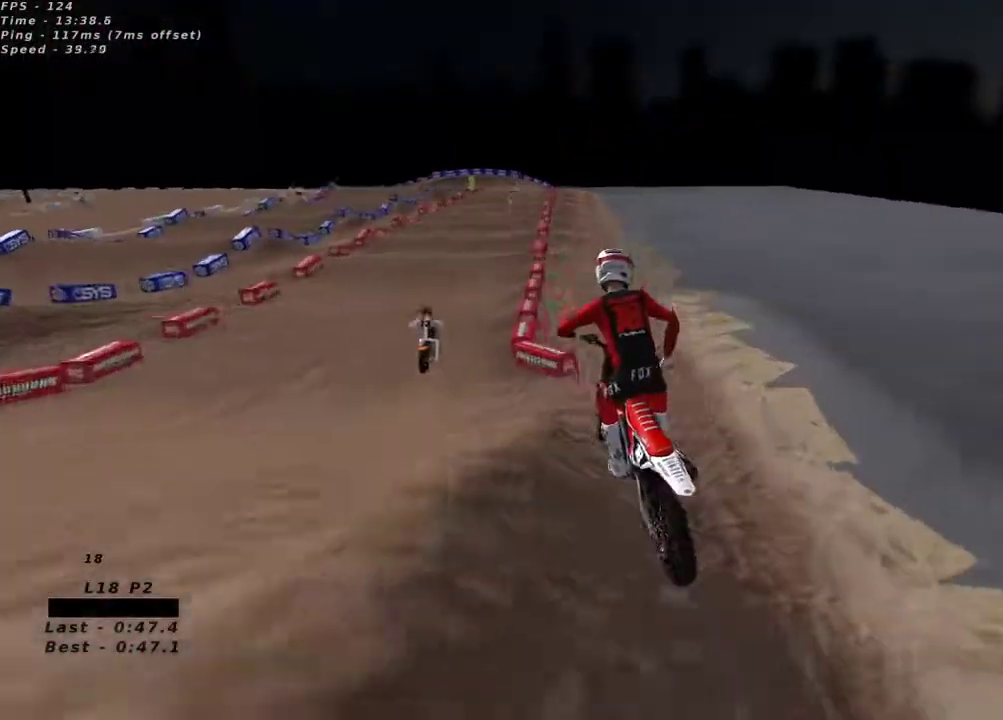
{"dt_ms": 500, "buttons": [], "left_stick": "right", "right_stick": "up", "button_events": [[217, "A", "down"], [317, "A", "up"], [417, "R2", "up"]]}
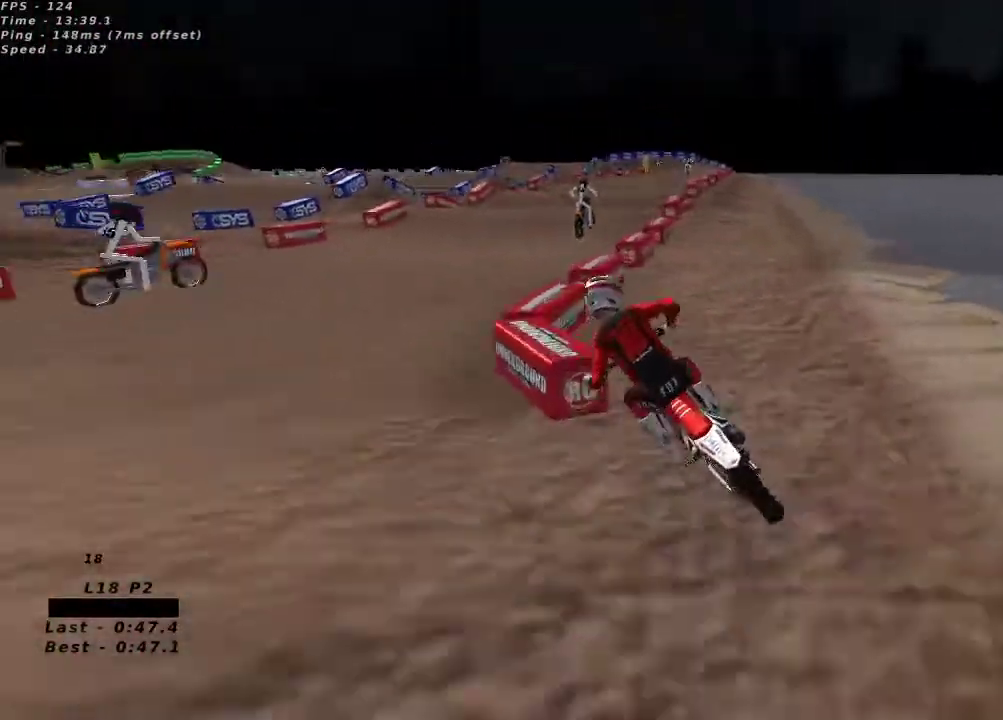
{"dt_ms": 500, "buttons": ["X", "R2"], "left_stick": "center", "right_stick": "up", "button_events": [[417, "R2", "down"], [467, "X", "down"]]}
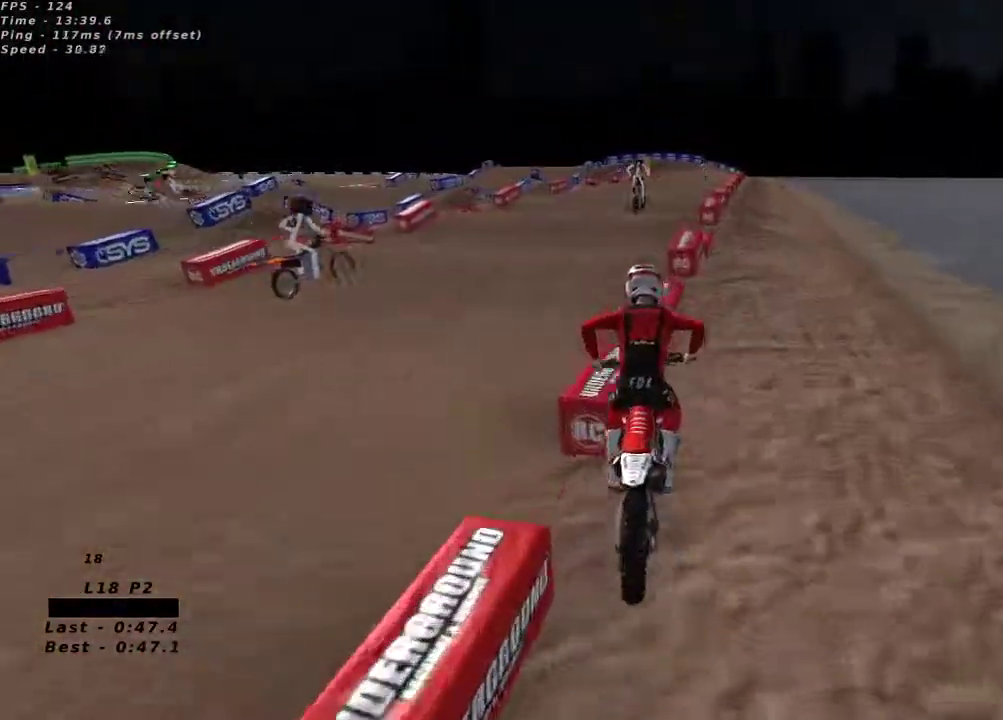
{"dt_ms": 500, "buttons": ["R2"], "left_stick": "center", "right_stick": "center", "button_events": [[67, "X", "up"]]}
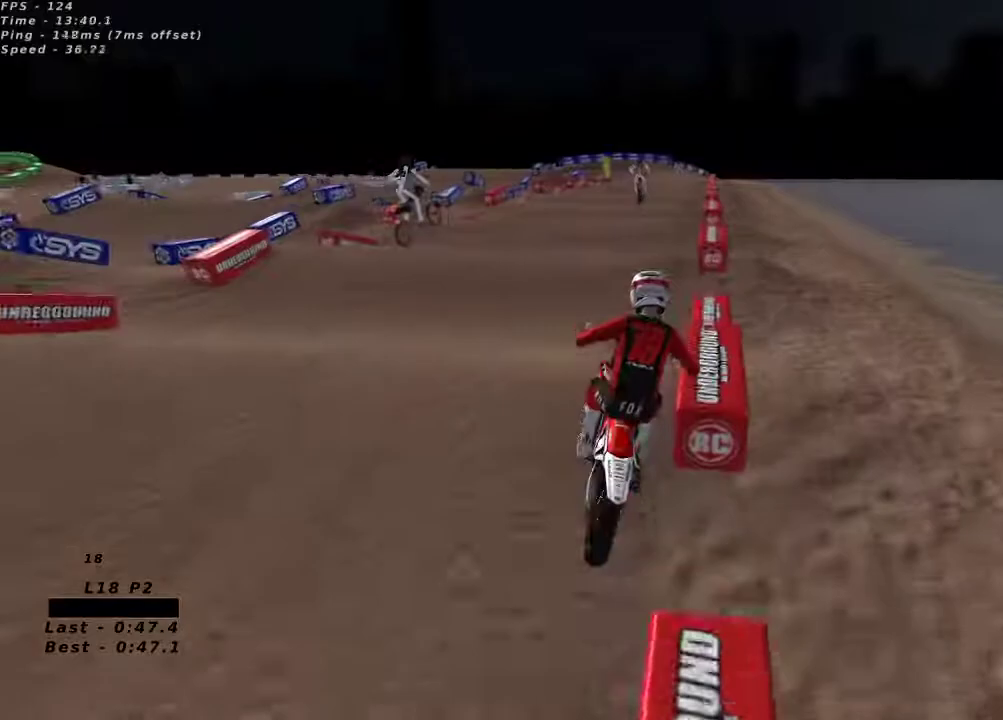
{"dt_ms": 1000, "buttons": ["R2"], "left_stick": "center", "right_stick": "center", "button_events": []}
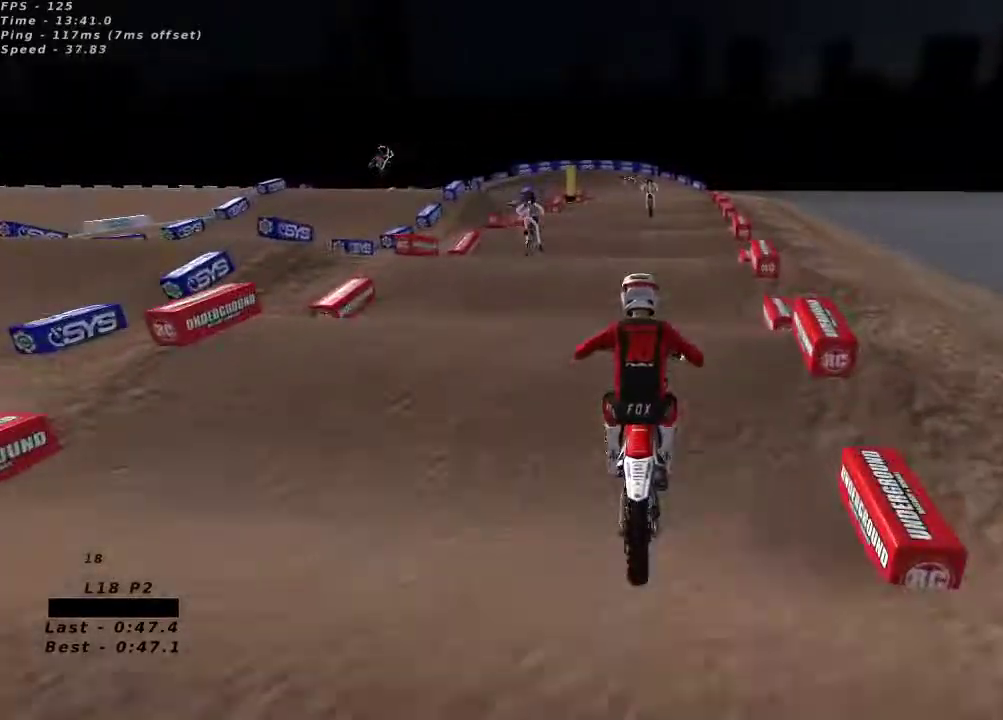
{"dt_ms": 500, "buttons": ["R2"], "left_stick": "center", "right_stick": "center", "button_events": []}
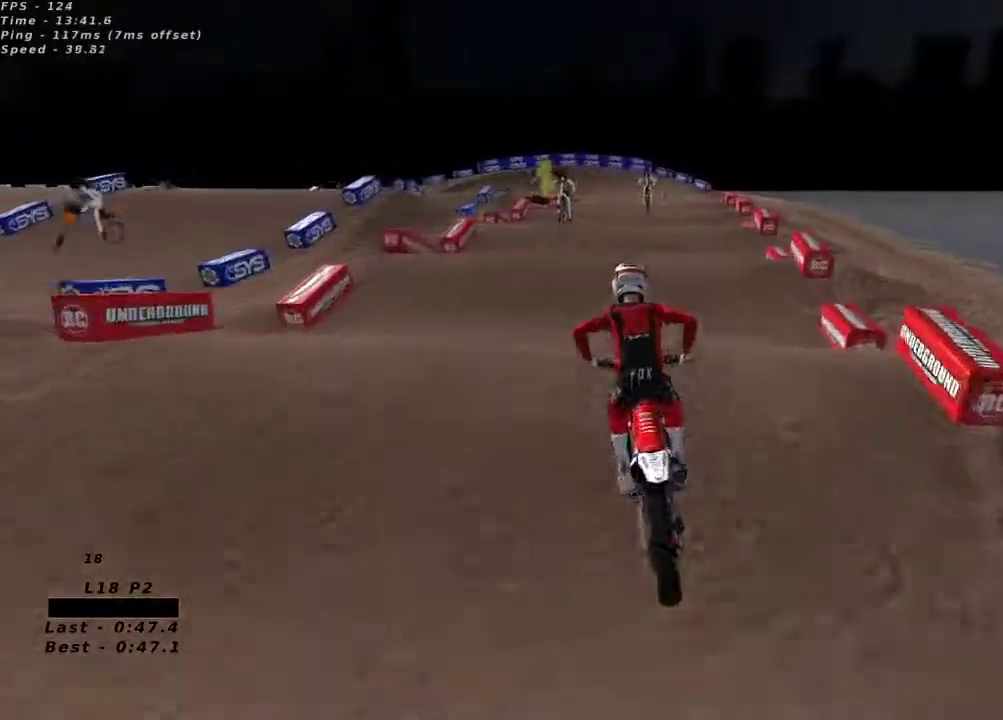
{"dt_ms": 1000, "buttons": ["R2"], "left_stick": "center", "right_stick": "center", "button_events": [[533, "A", "down"], [633, "A", "up"]]}
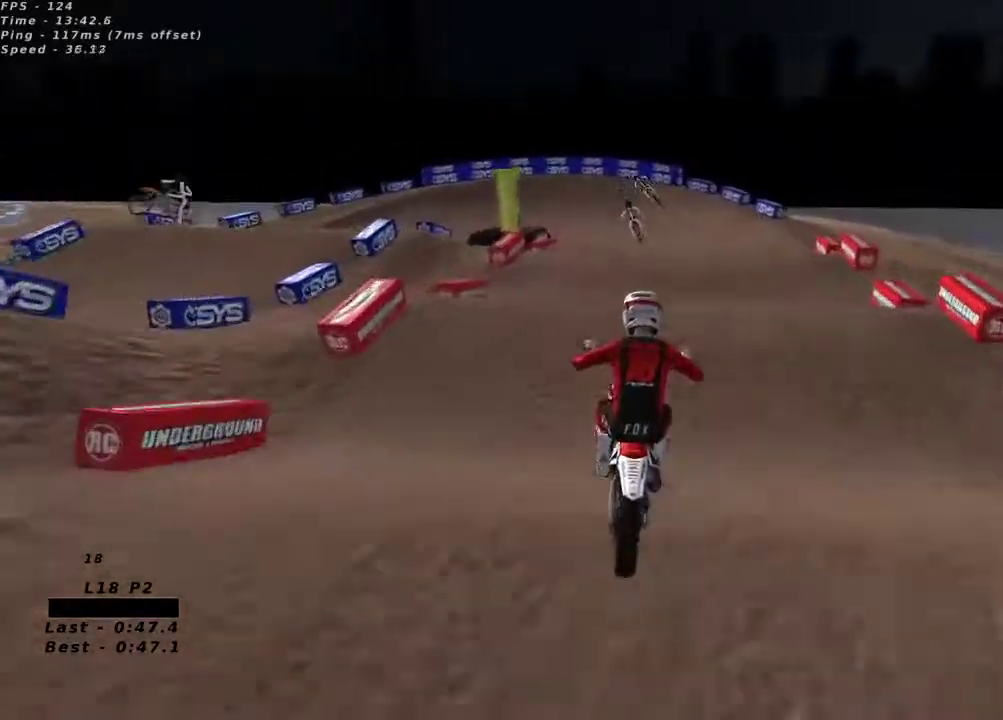
{"dt_ms": 500, "buttons": ["R2"], "left_stick": "center", "right_stick": "up-left", "button_events": []}
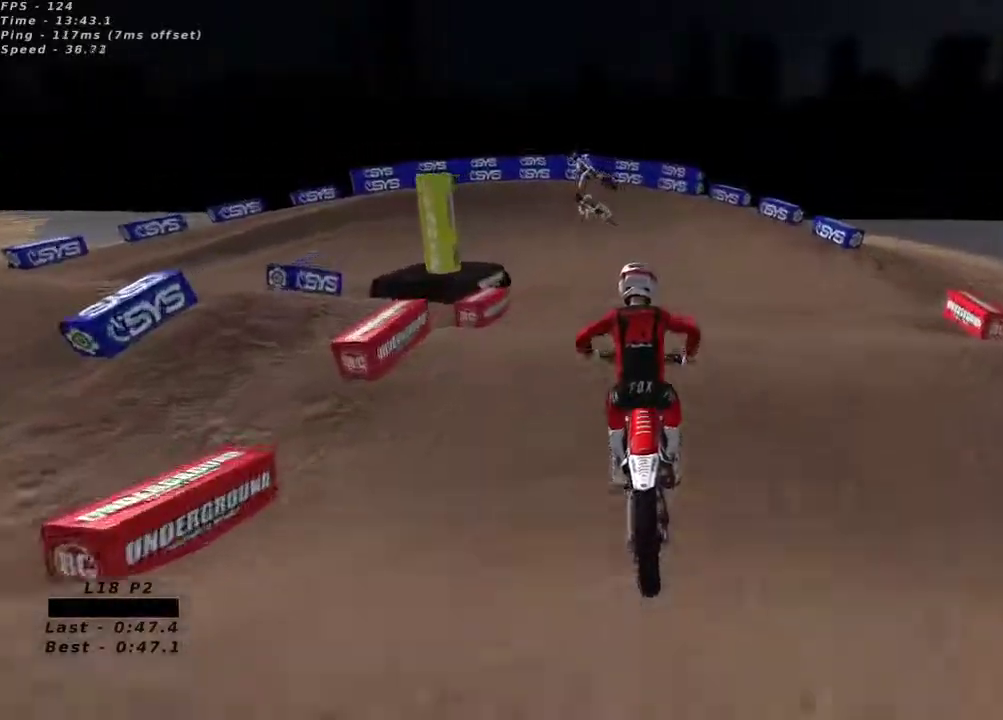
{"dt_ms": 500, "buttons": ["X", "R2"], "left_stick": "center", "right_stick": "center", "button_events": [[150, "R2", "up"], [267, "R2", "down"], [450, "X", "down"]]}
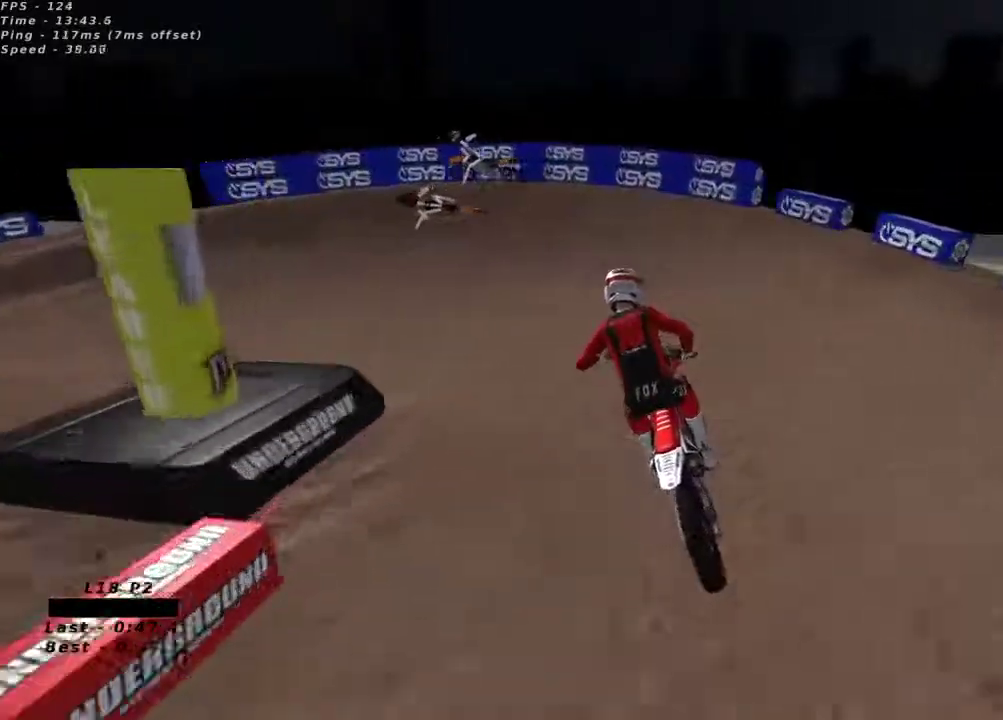
{"dt_ms": 500, "buttons": [], "left_stick": "down-left", "right_stick": "center", "button_events": [[17, "X", "up"], [167, "X", "down"], [233, "X", "up"], [300, "Y", "down"], [367, "R2", "up"], [433, "Y", "up"]]}
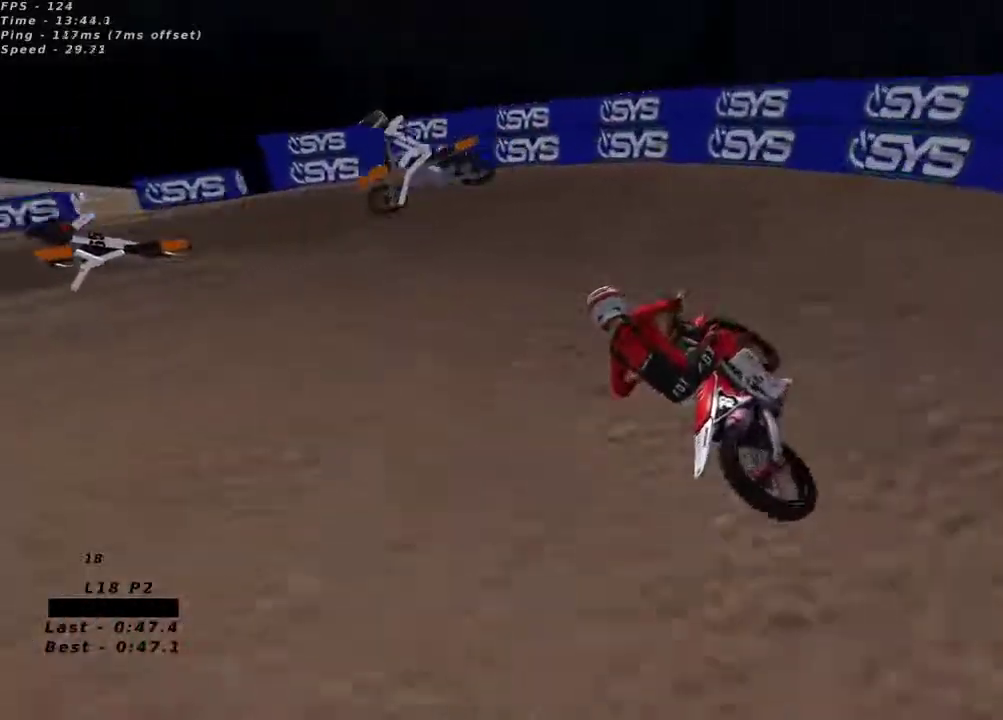
{"dt_ms": 1000, "buttons": ["R2"], "left_stick": "center", "right_stick": "up", "button_events": [[367, "R2", "down"]]}
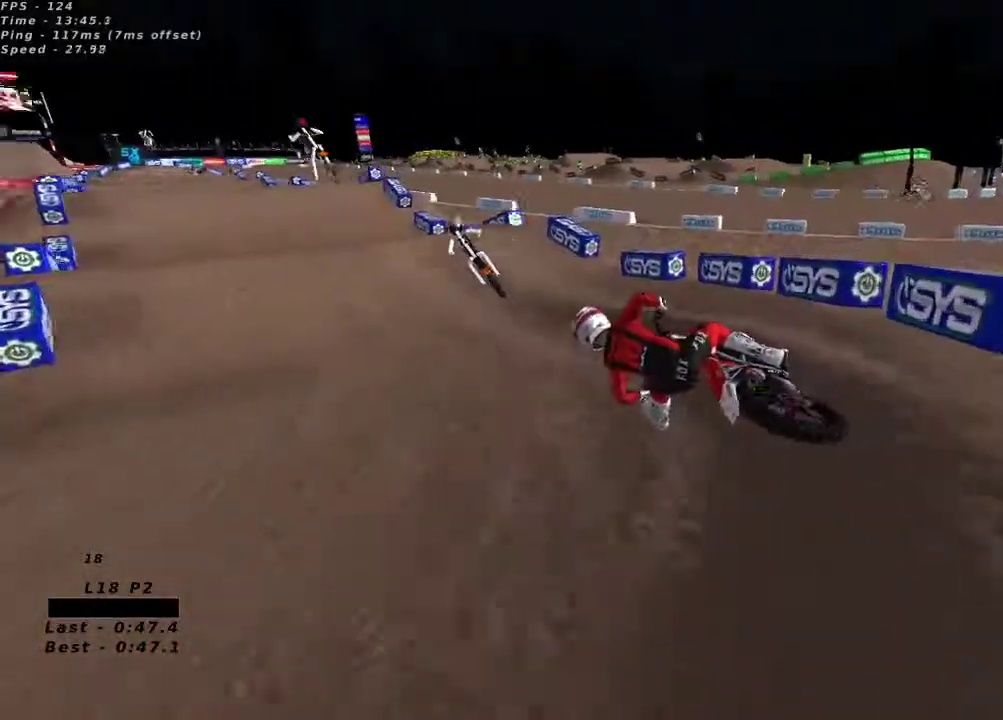
{"dt_ms": 500, "buttons": ["R2"], "left_stick": "right", "right_stick": "up", "button_events": [[267, "A", "down"], [367, "A", "up"]]}
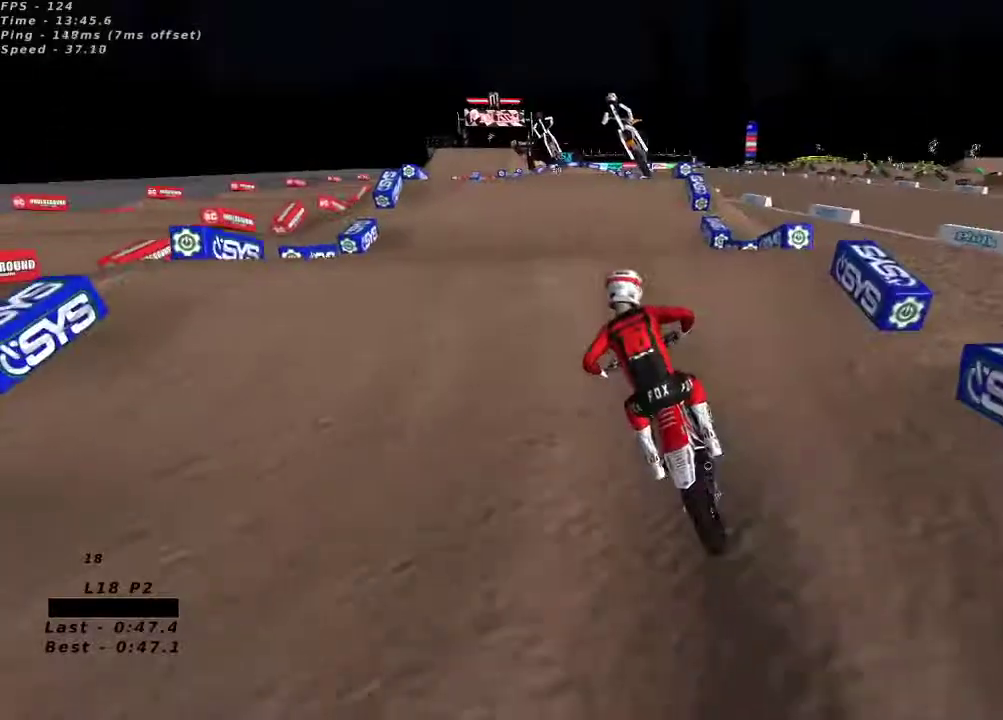
{"dt_ms": 500, "buttons": ["R2"], "left_stick": "up-left", "right_stick": "center", "button_events": [[367, "R2", "up"], [467, "R2", "down"]]}
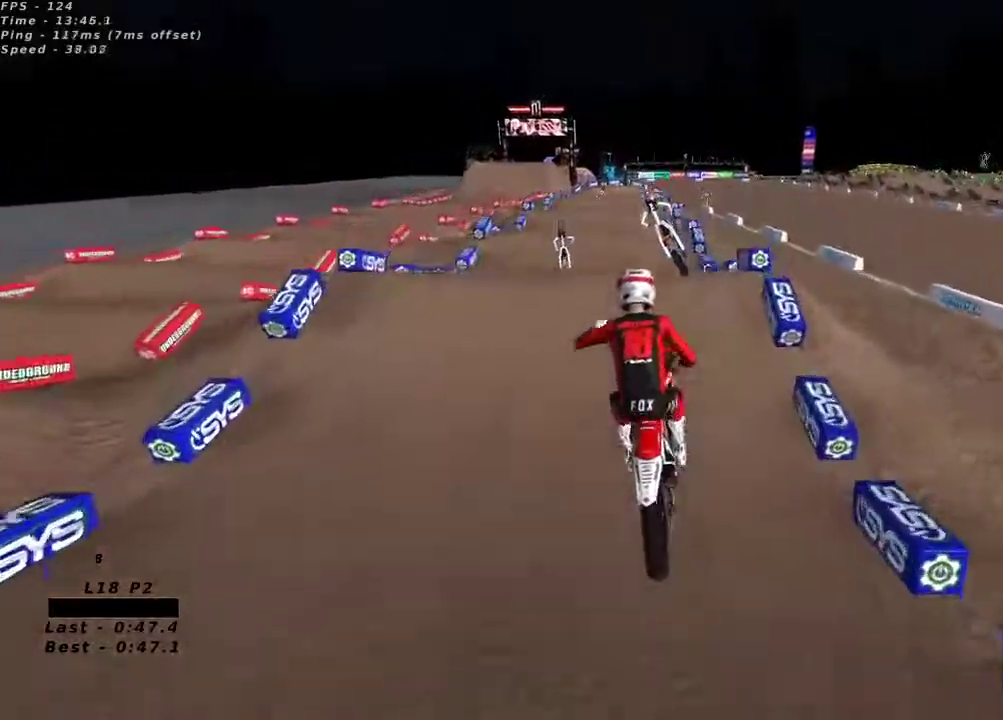
{"dt_ms": 500, "buttons": ["R2"], "left_stick": "left", "right_stick": "down-left", "button_events": [[100, "R2", "up"], [167, "R2", "down"]]}
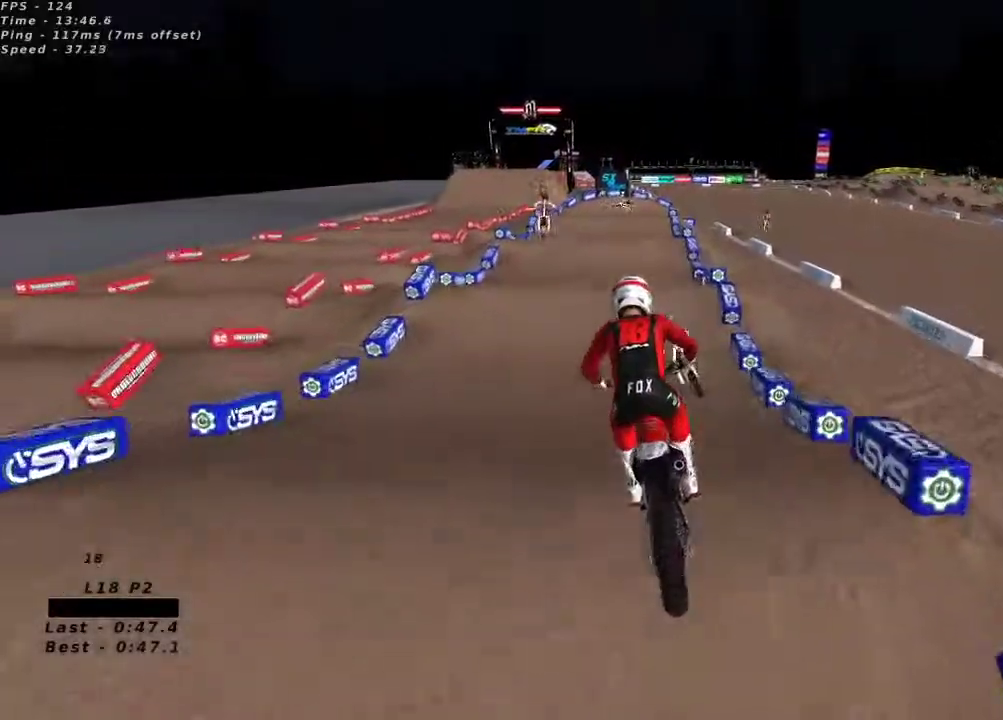
{"dt_ms": 500, "buttons": ["R2"], "left_stick": "center", "right_stick": "up", "button_events": [[233, "A", "down"], [367, "A", "up"]]}
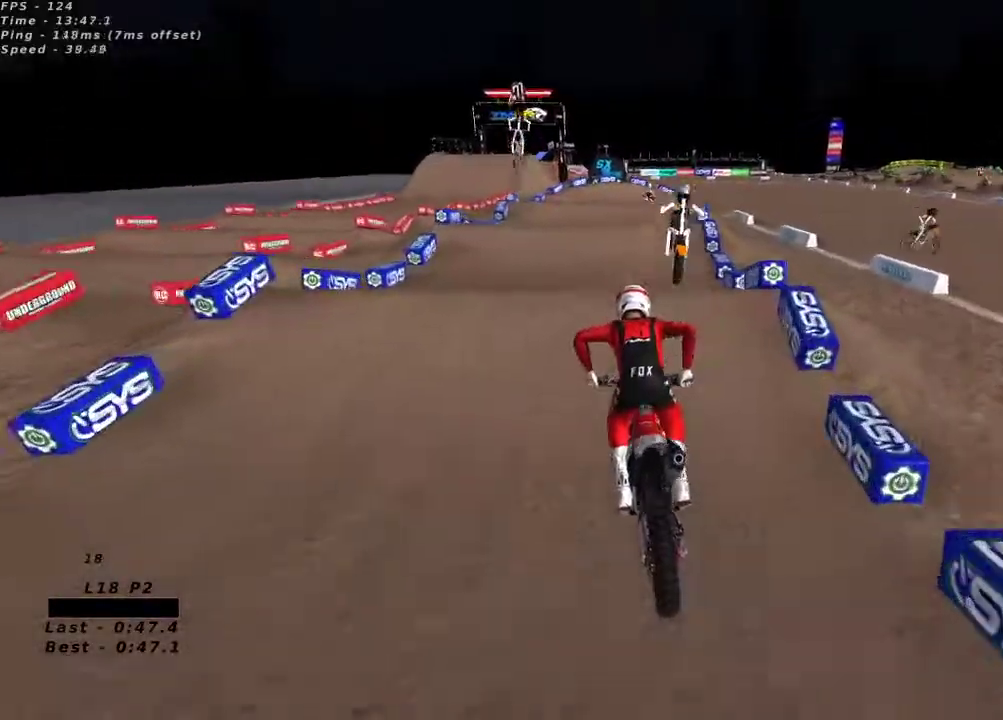
{"dt_ms": 500, "buttons": ["R2"], "left_stick": "left", "right_stick": "up-right", "button_events": [[383, "A", "down"], [500, "A", "up"]]}
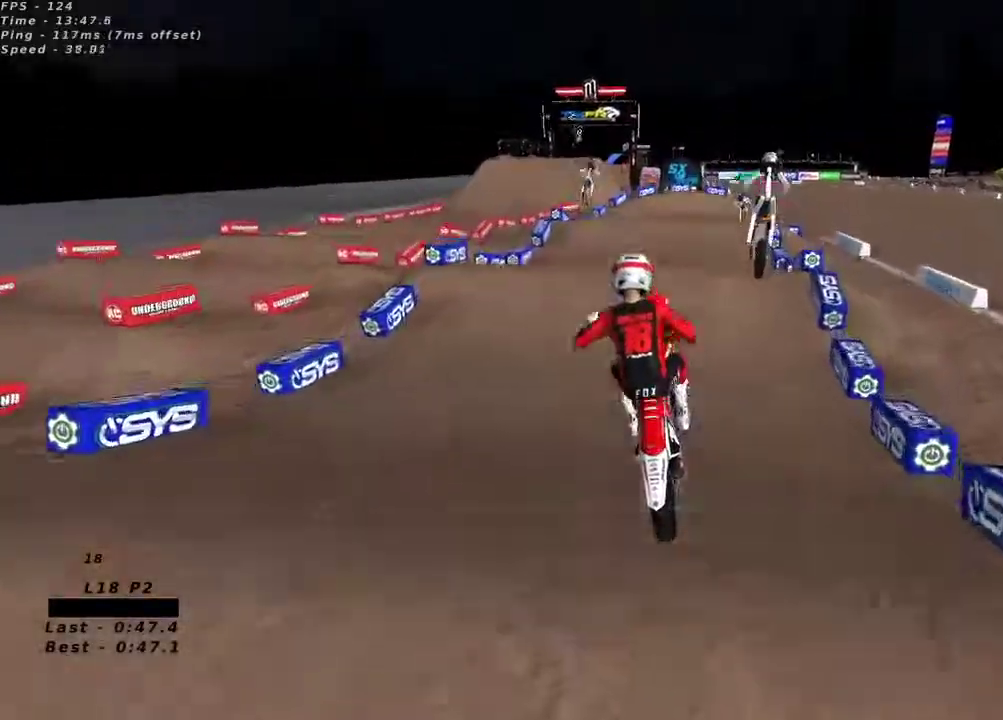
{"dt_ms": 500, "buttons": ["R2"], "left_stick": "center", "right_stick": "down", "button_events": []}
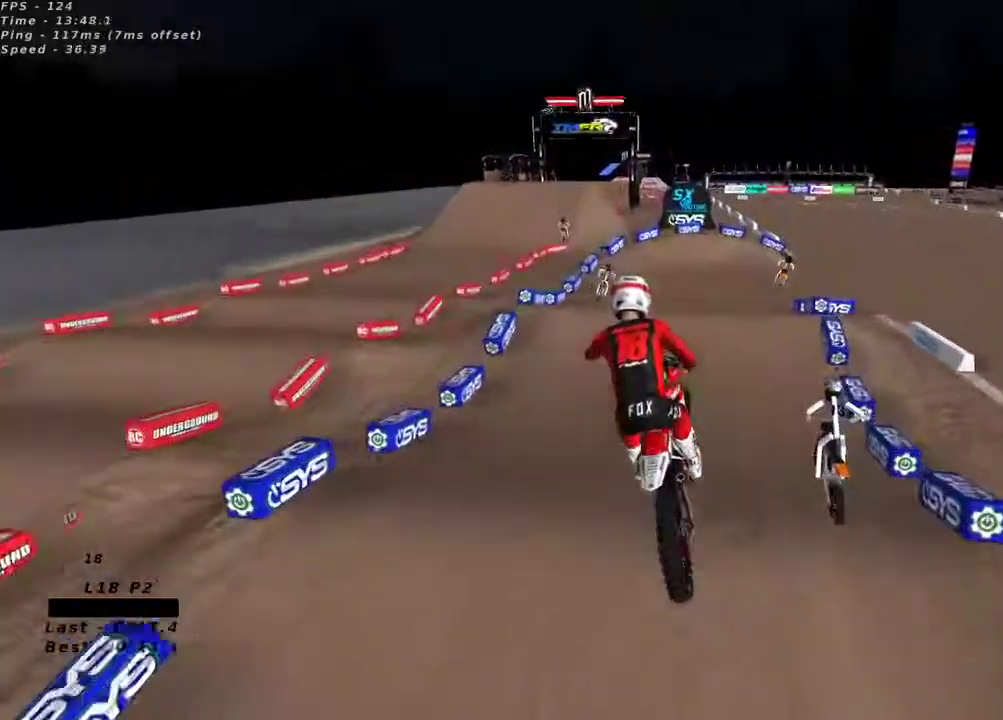
{"dt_ms": 500, "buttons": [], "left_stick": "center", "right_stick": "up", "button_events": [[300, "R2", "up"], [383, "X", "down"], [467, "X", "up"]]}
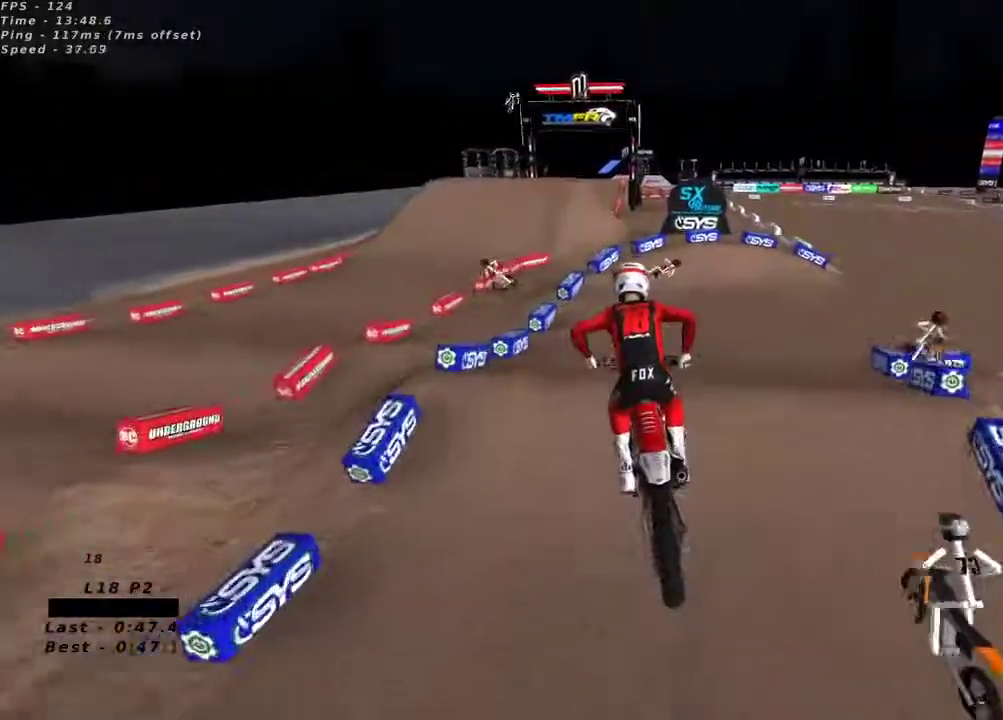
{"dt_ms": 500, "buttons": ["R2"], "left_stick": "center", "right_stick": "center", "button_events": [[50, "X", "down"], [67, "L2", "down"], [133, "L2", "up"], [133, "X", "up"], [367, "R2", "down"]]}
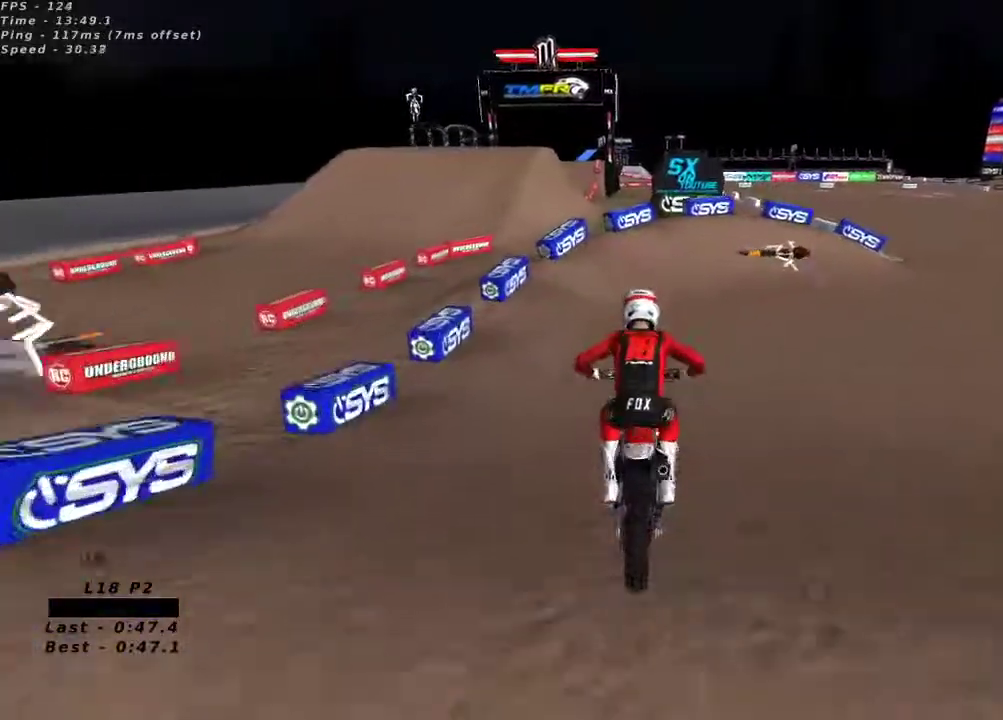
{"dt_ms": 500, "buttons": ["R2"], "left_stick": "center", "right_stick": "up", "button_events": [[333, "X", "down"], [433, "X", "up"]]}
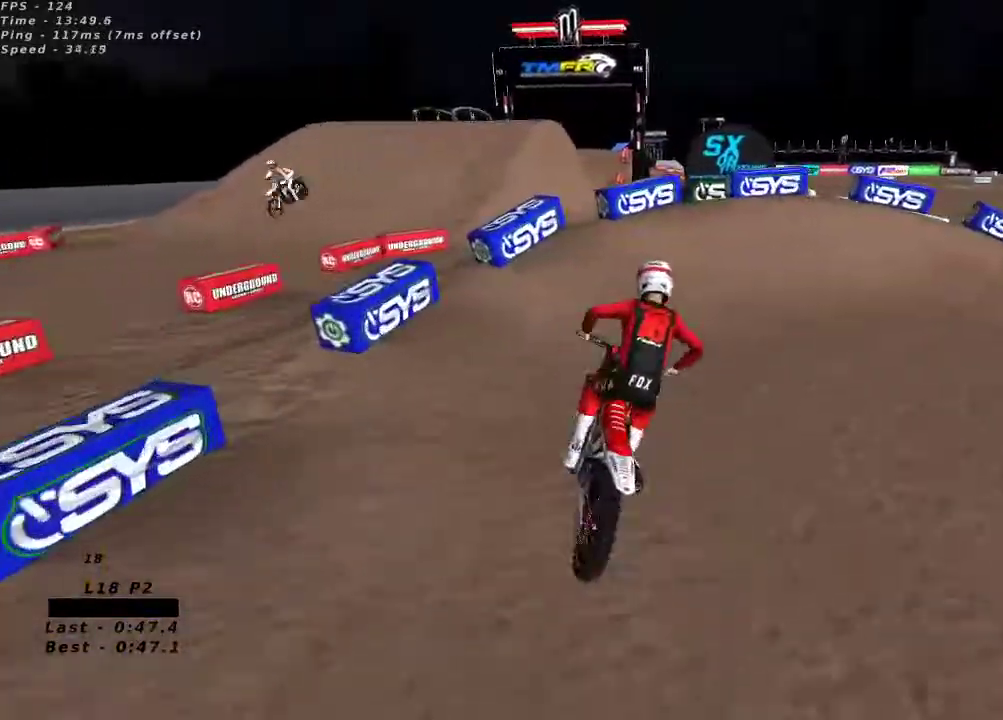
{"dt_ms": 500, "buttons": ["R2"], "left_stick": "right", "right_stick": "up", "button_events": [[100, "R2", "up"], [150, "Y", "down"], [250, "L2", "down"], [317, "Y", "up"], [367, "L2", "up"], [500, "R2", "down"]]}
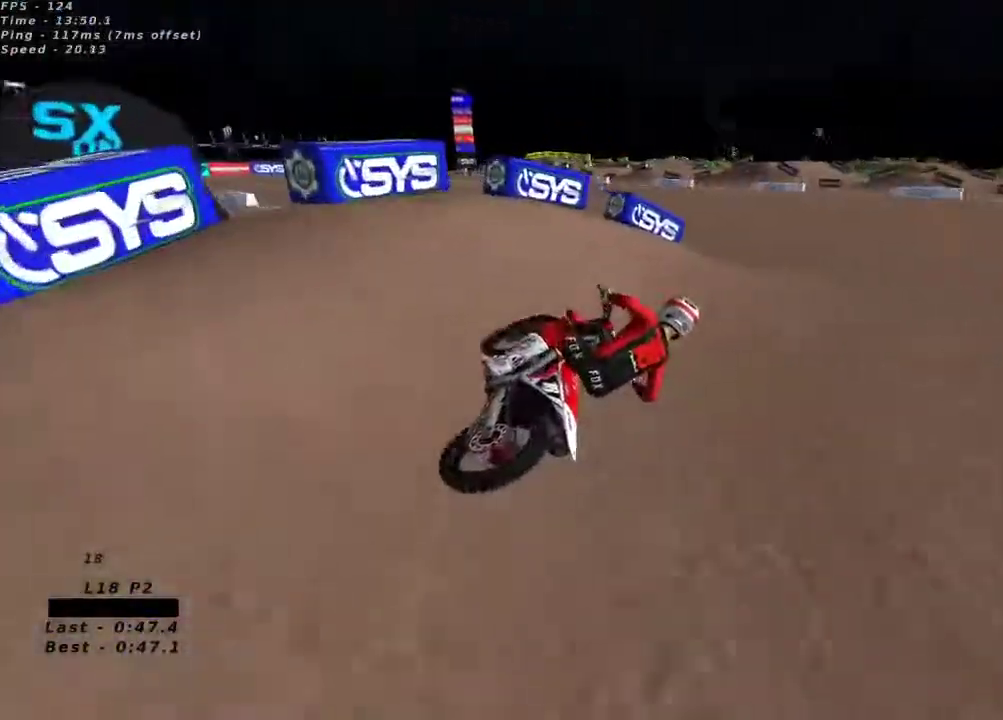
{"dt_ms": 500, "buttons": ["R2"], "left_stick": "down-left", "right_stick": "up", "button_events": [[117, "R2", "up"], [300, "R2", "down"]]}